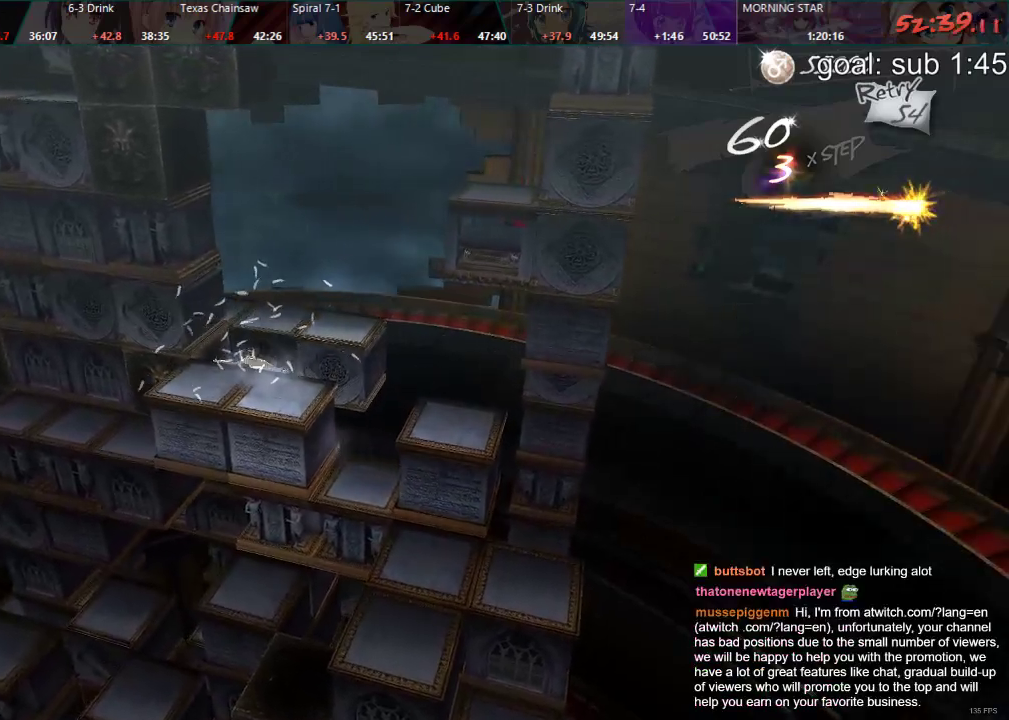
Gameplay with a controller (PlayStation layout); each line is a JSON object with the inputs held at the frame after it. "events" lists button and stick changes between this image and that frame as [ms after this image, input, new state], when the widget could be followed in between.
{"buttons": ["DPAD_RIGHT"], "left_stick": "center", "right_stick": "center", "events": []}
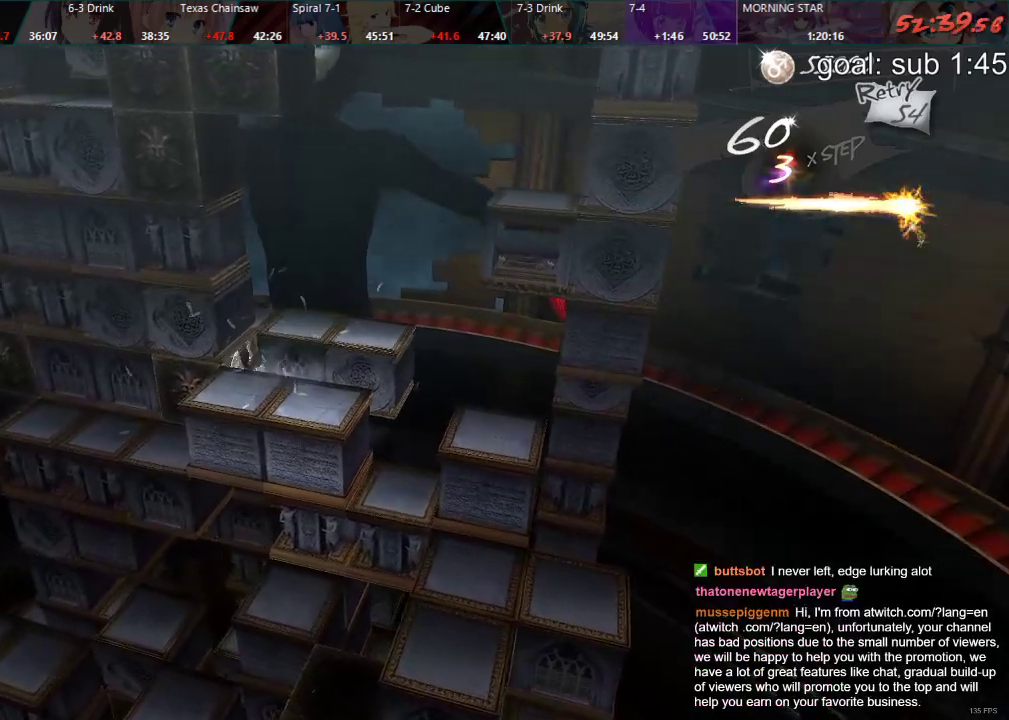
{"buttons": ["DPAD_RIGHT"], "left_stick": "center", "right_stick": "center", "events": []}
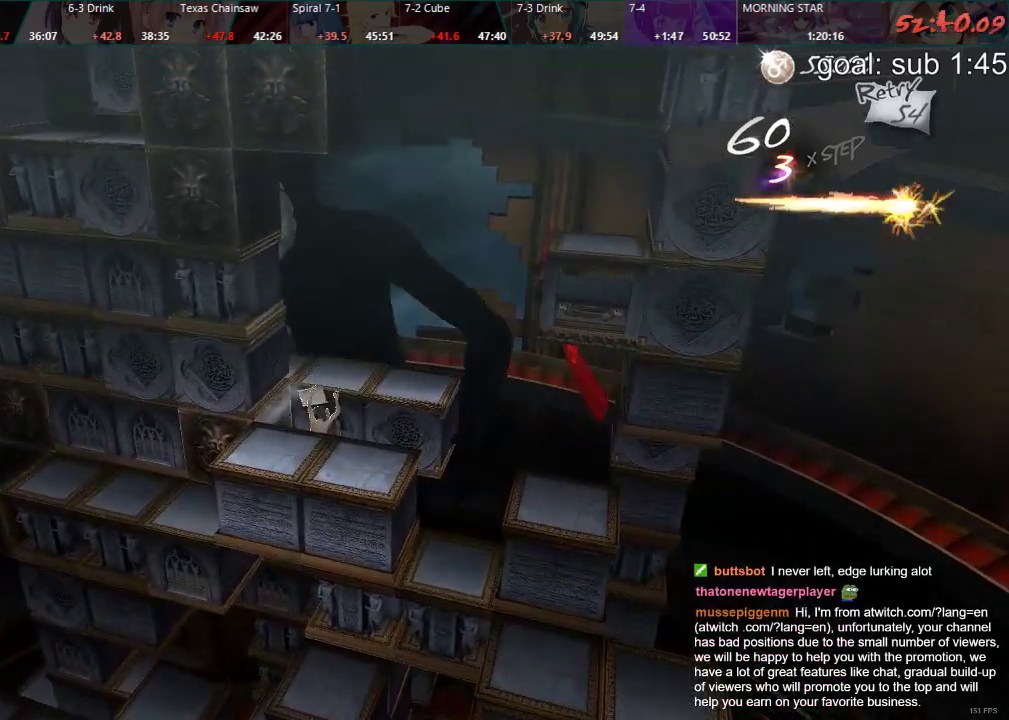
{"buttons": [], "left_stick": "center", "right_stick": "center", "events": [[183, "DPAD_RIGHT", "up"], [267, "CIRCLE", "down"], [333, "CIRCLE", "up"]]}
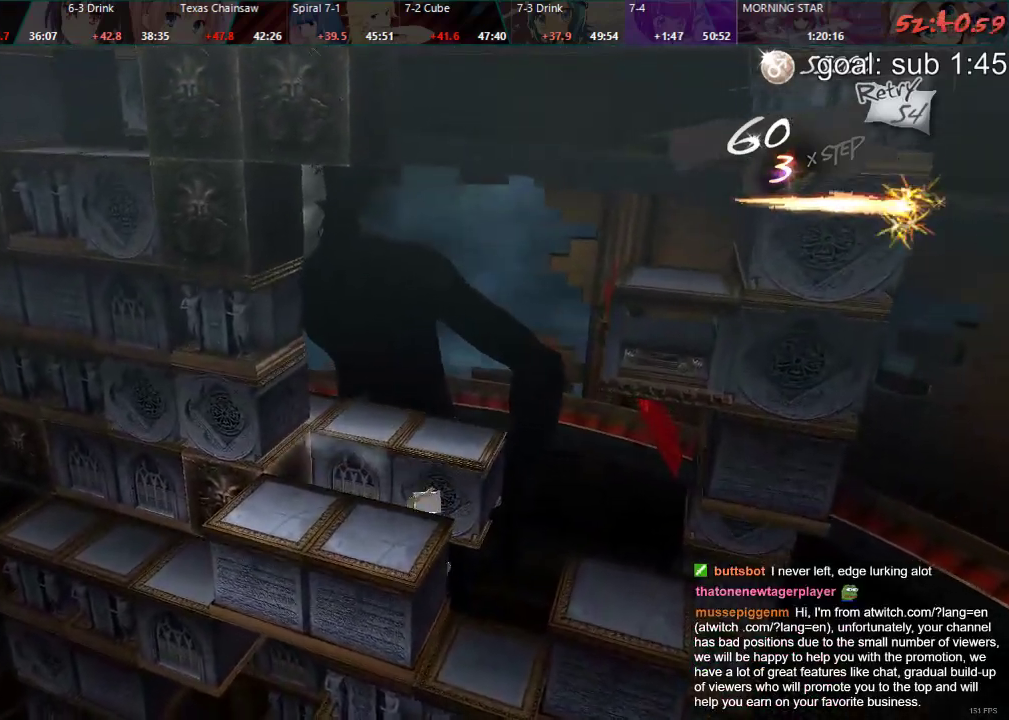
{"buttons": [], "left_stick": "center", "right_stick": "center", "events": []}
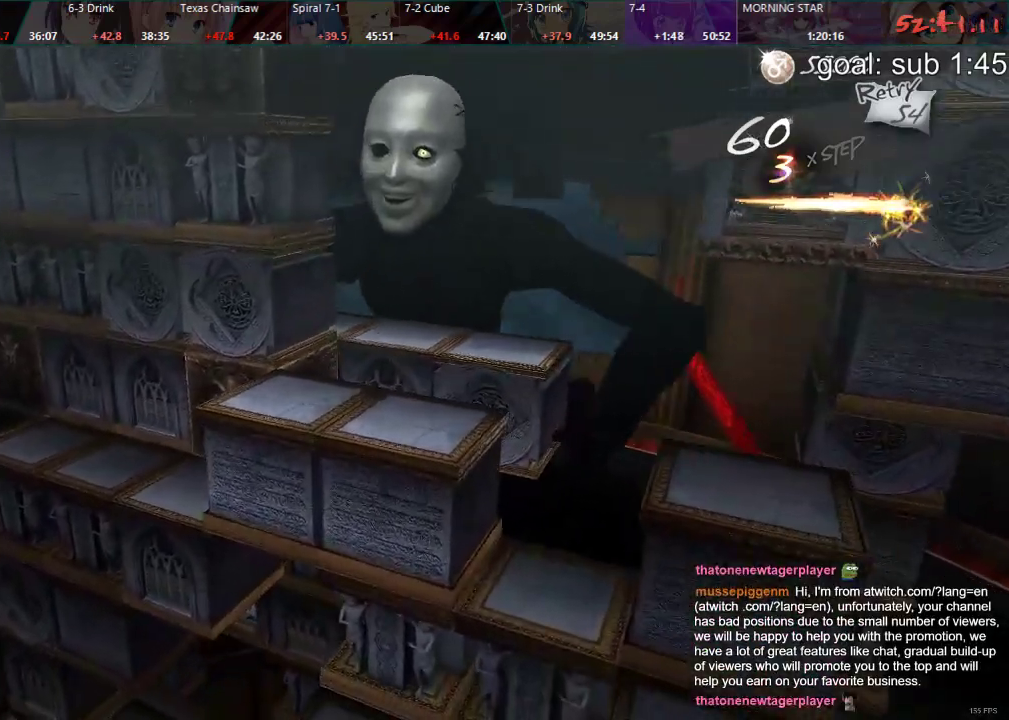
{"buttons": [], "left_stick": "center", "right_stick": "center", "events": [[133, "DPAD_UP", "down"], [350, "DPAD_UP", "up"]]}
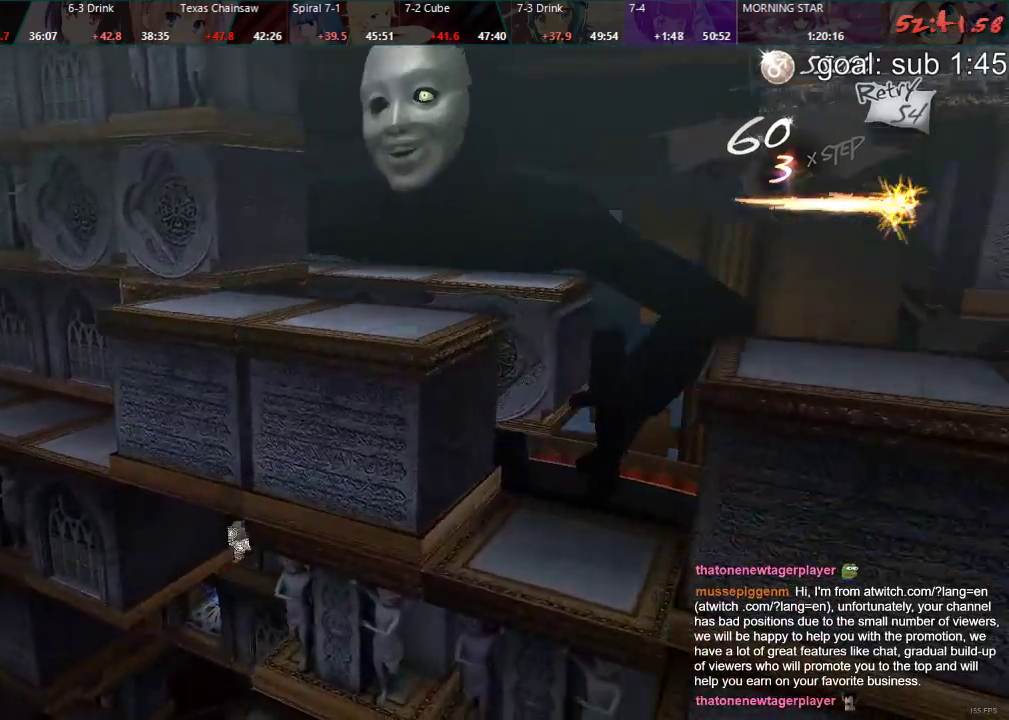
{"buttons": [], "left_stick": "center", "right_stick": "center", "events": []}
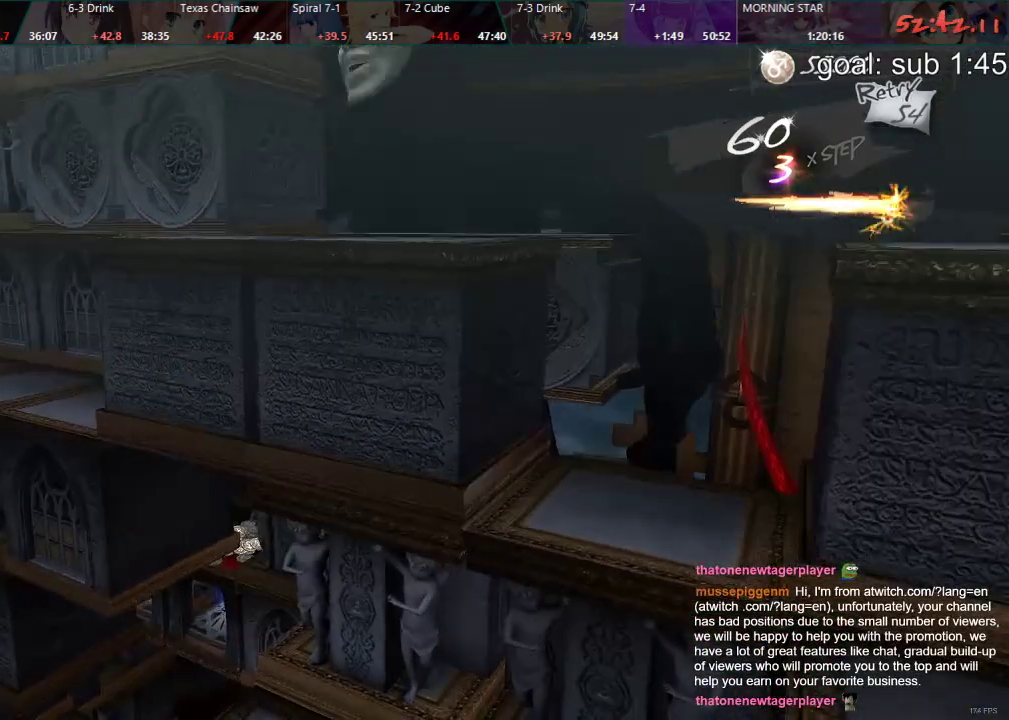
{"buttons": [], "left_stick": "center", "right_stick": "center", "events": [[200, "DPAD_UP", "down"], [400, "DPAD_UP", "up"]]}
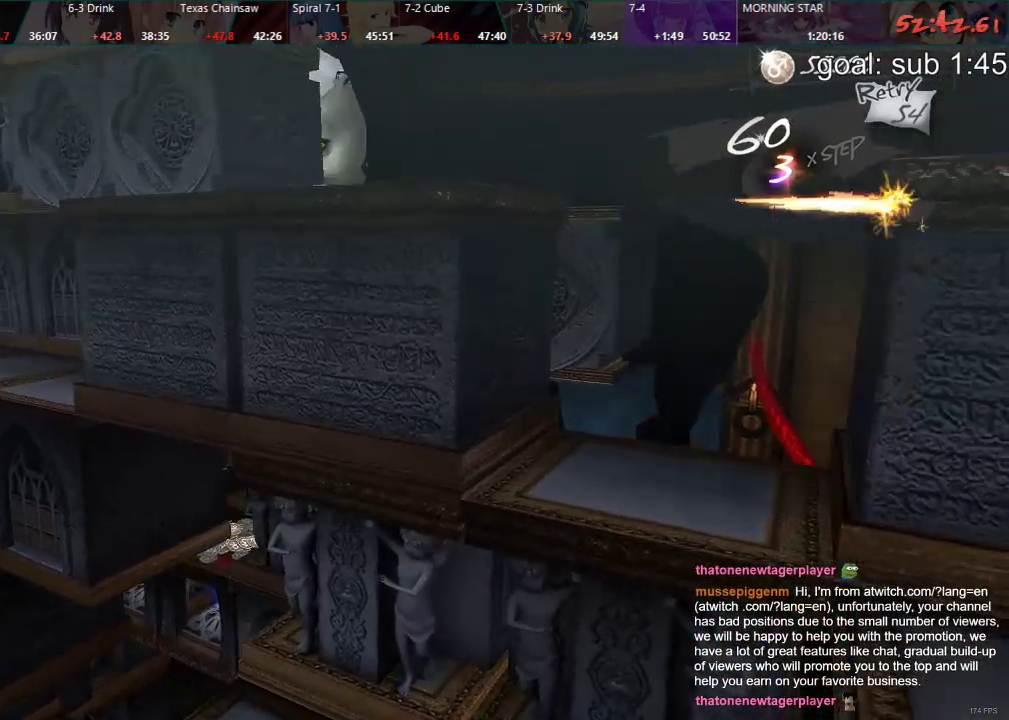
{"buttons": [], "left_stick": "center", "right_stick": "center", "events": []}
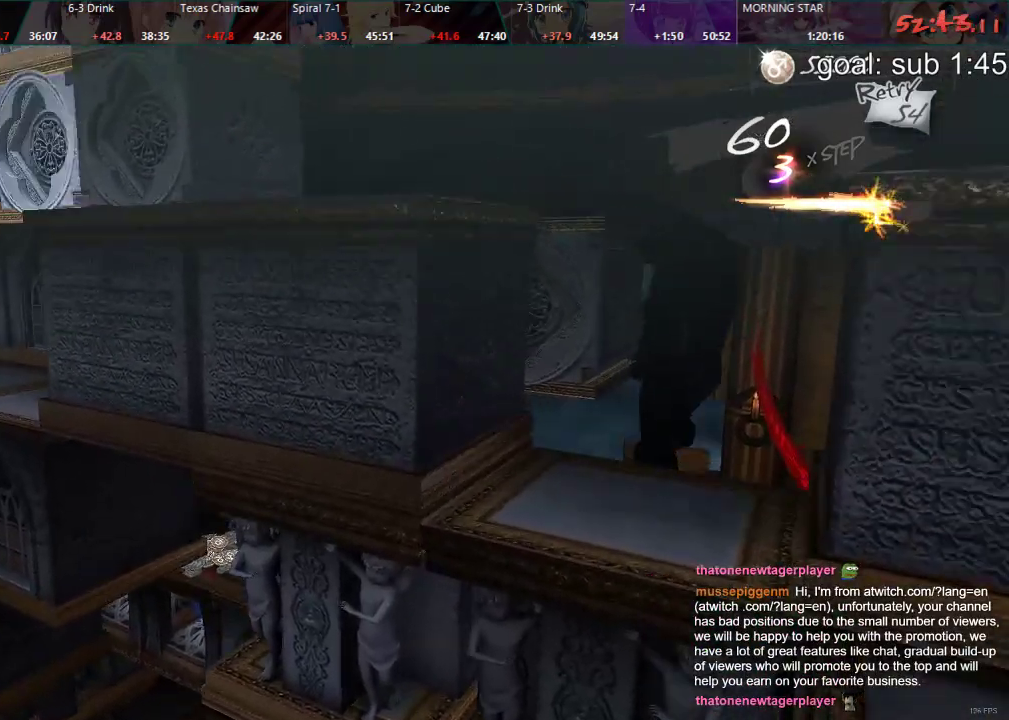
{"buttons": [], "left_stick": "center", "right_stick": "center", "events": []}
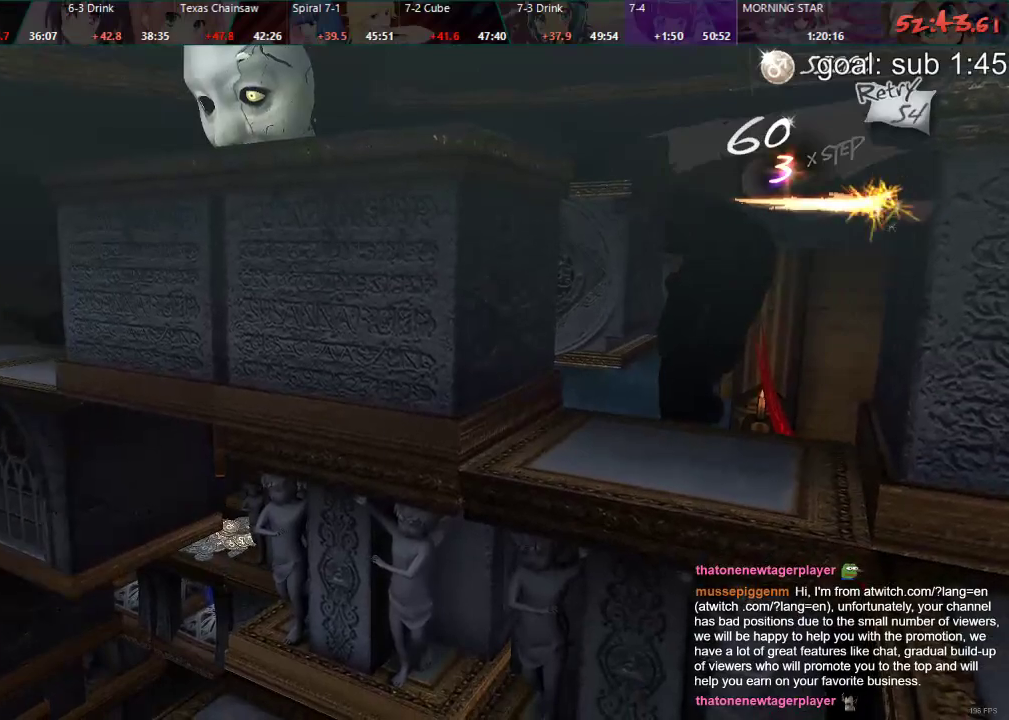
{"buttons": [], "left_stick": "center", "right_stick": "center", "events": []}
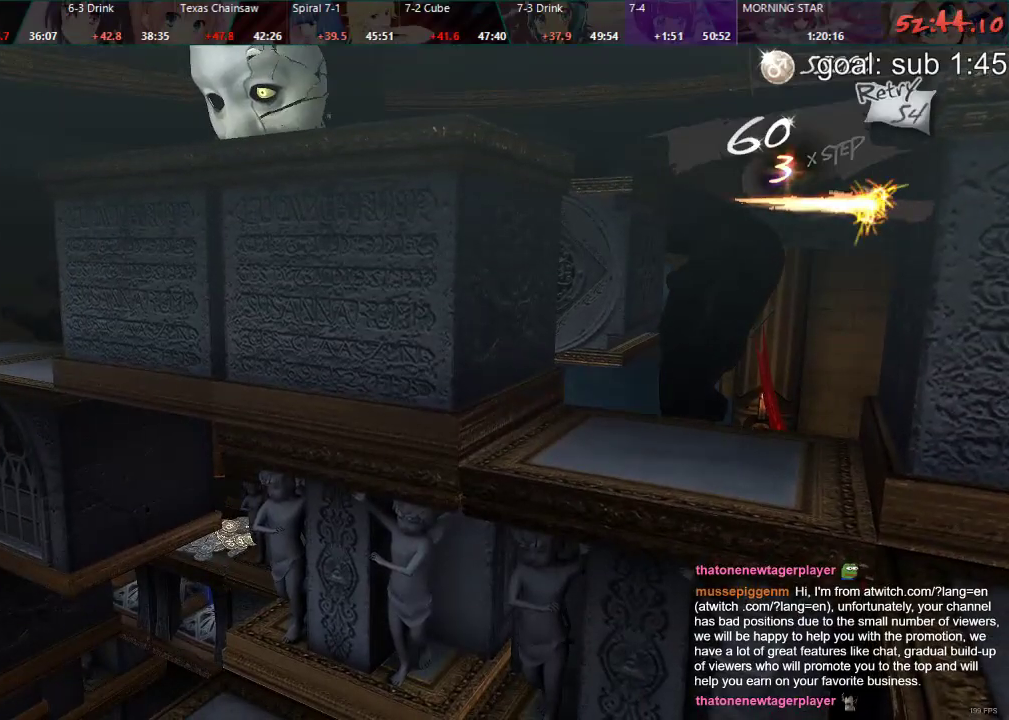
{"buttons": [], "left_stick": "center", "right_stick": "center", "events": []}
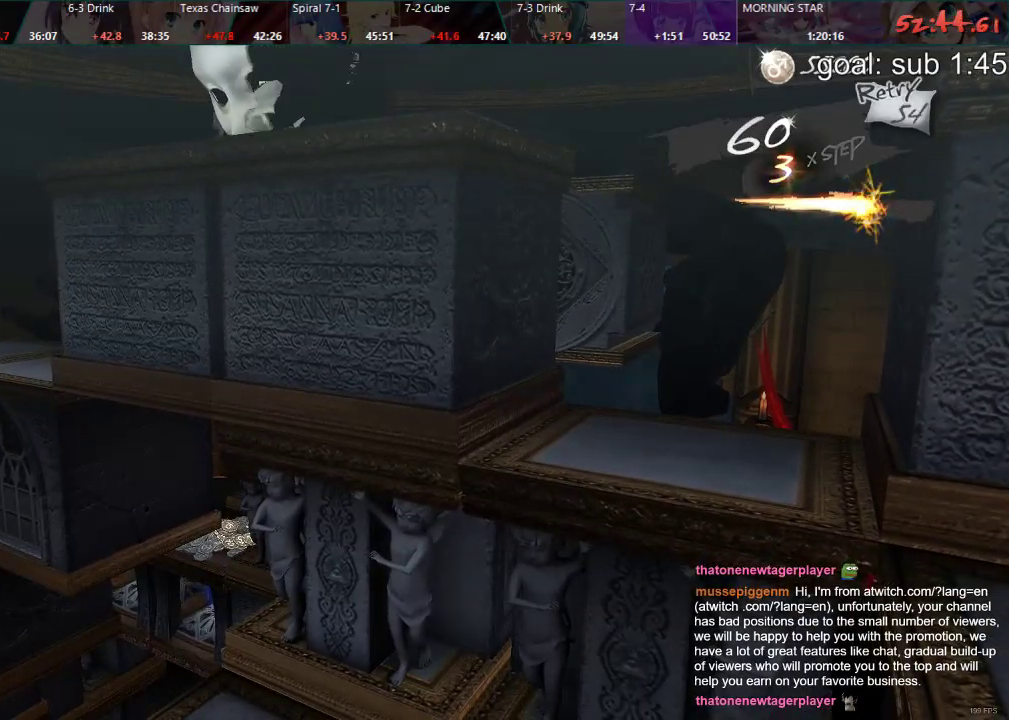
{"buttons": [], "left_stick": "center", "right_stick": "center", "events": []}
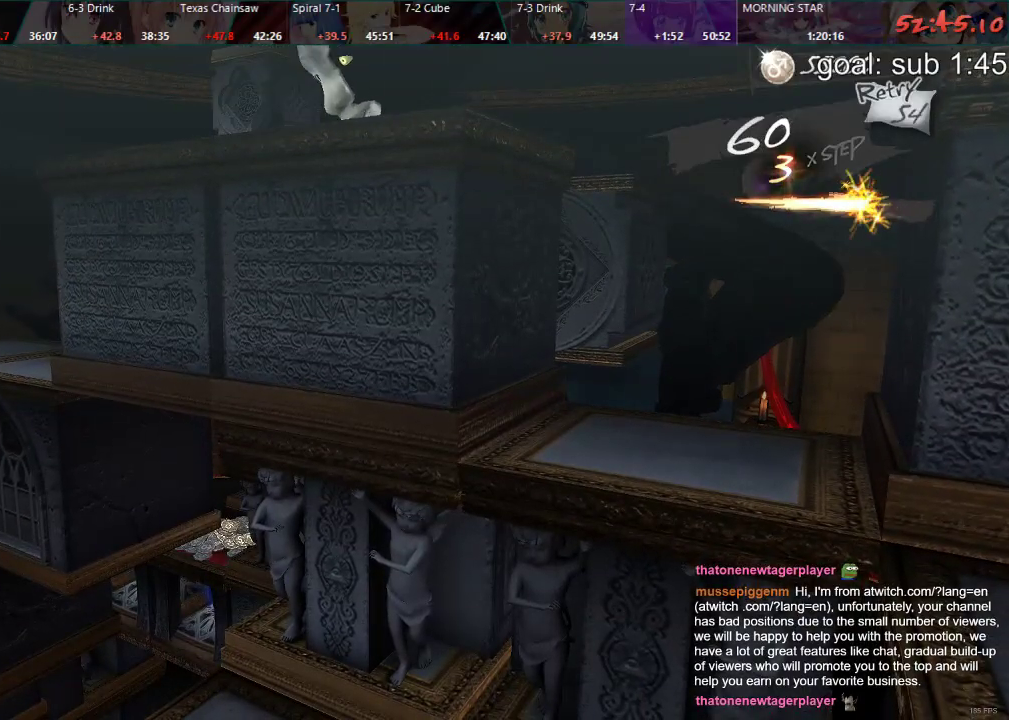
{"buttons": [], "left_stick": "center", "right_stick": "center", "events": []}
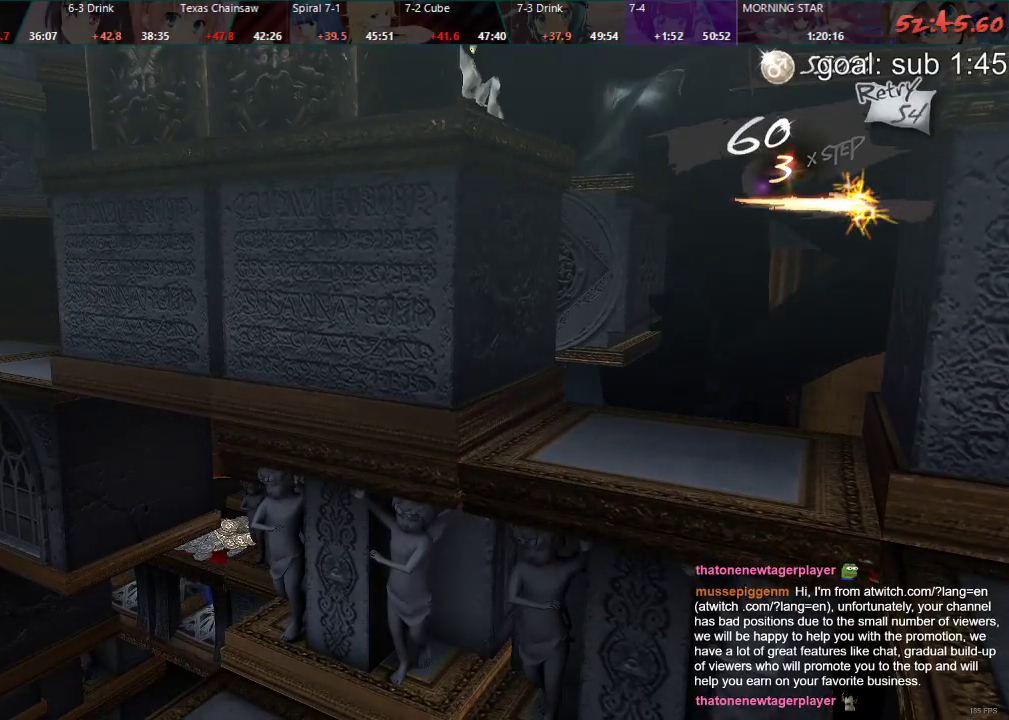
{"buttons": [], "left_stick": "center", "right_stick": "center", "events": []}
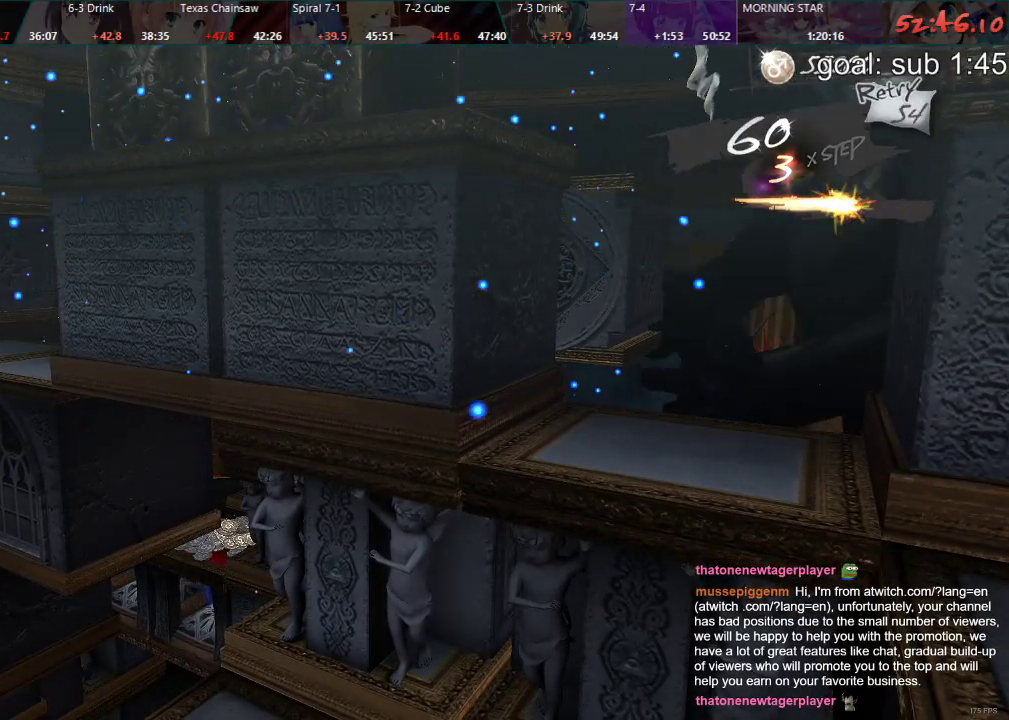
{"buttons": ["DPAD_LEFT"], "left_stick": "center", "right_stick": "center", "events": [[250, "DPAD_LEFT", "down"]]}
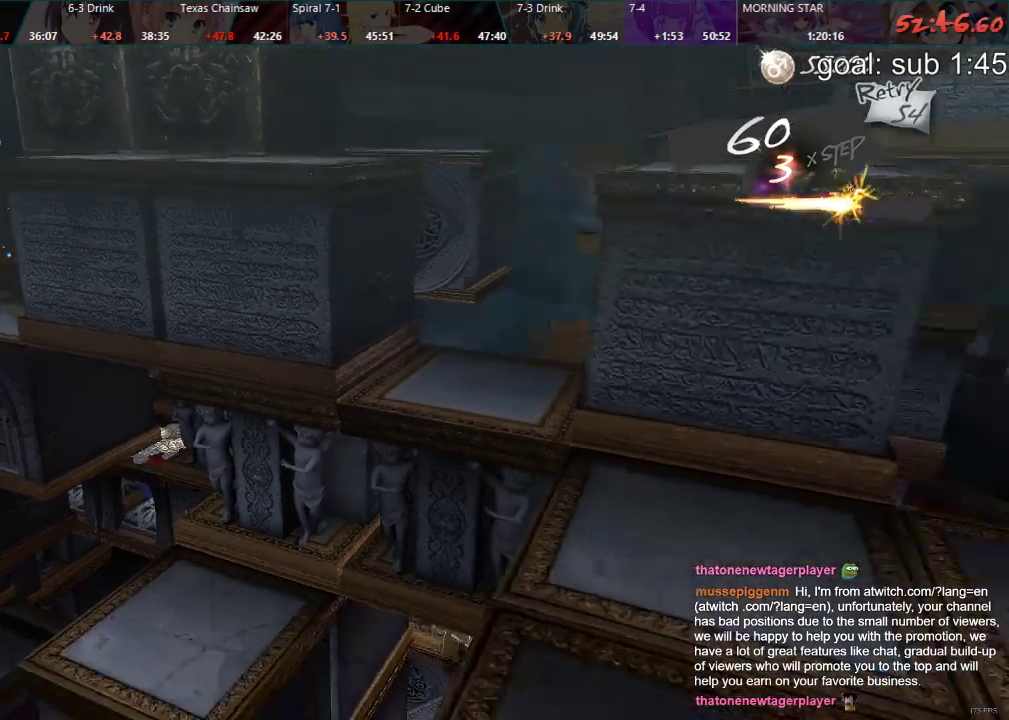
{"buttons": [], "left_stick": "center", "right_stick": "center", "events": [[133, "DPAD_LEFT", "up"]]}
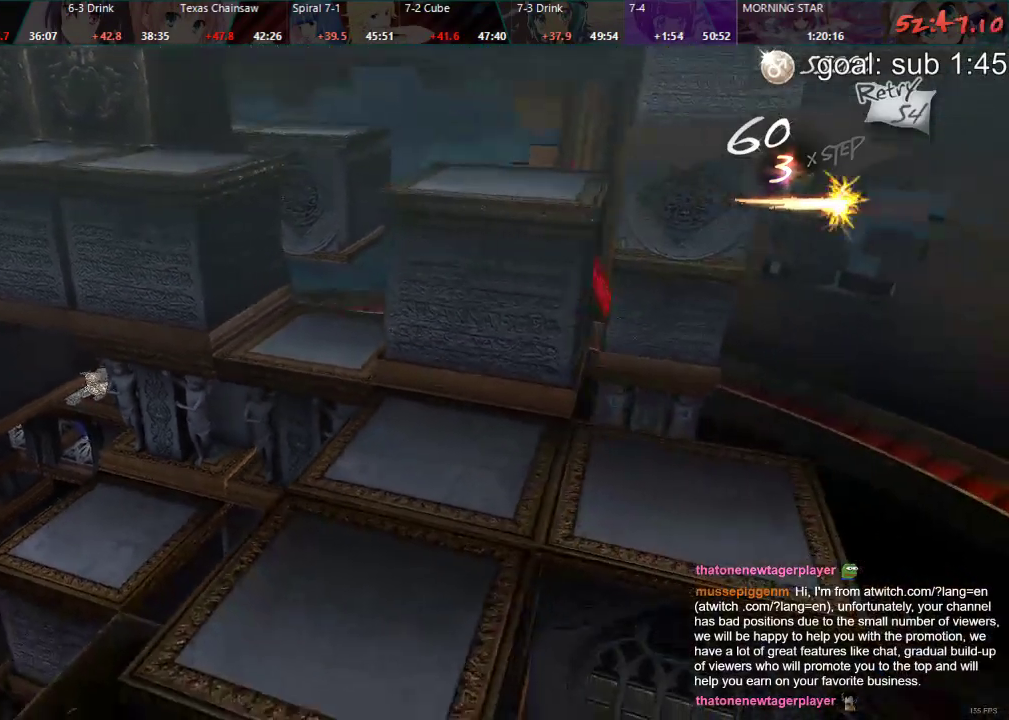
{"buttons": [], "left_stick": "center", "right_stick": "center", "events": []}
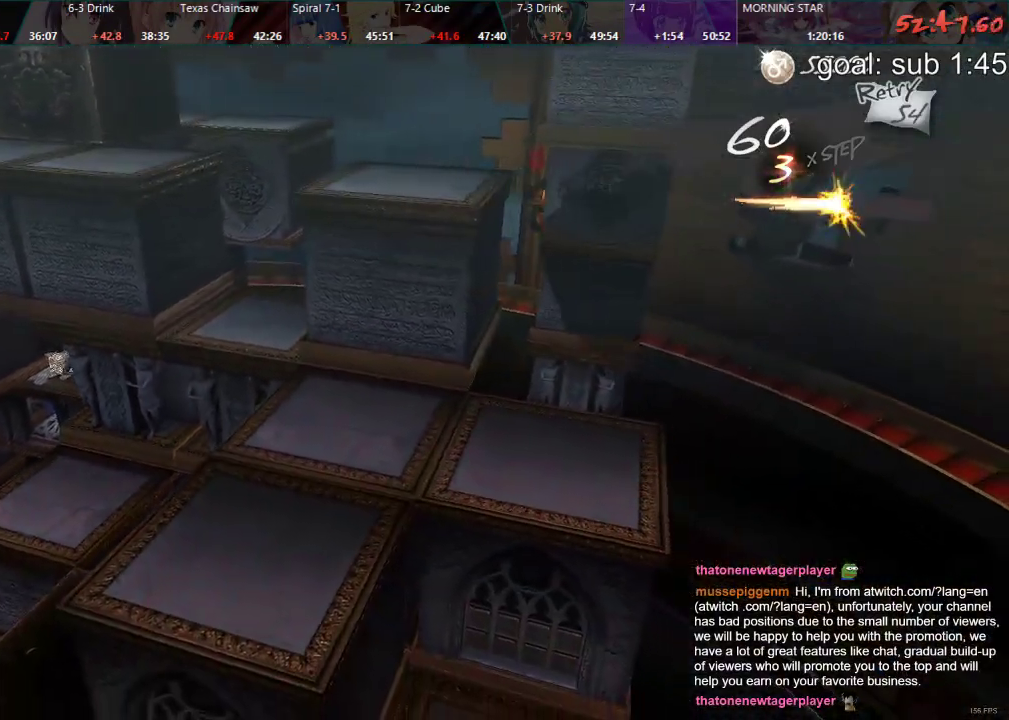
{"buttons": [], "left_stick": "center", "right_stick": "center", "events": [[83, "DPAD_UP", "down"], [317, "DPAD_UP", "up"]]}
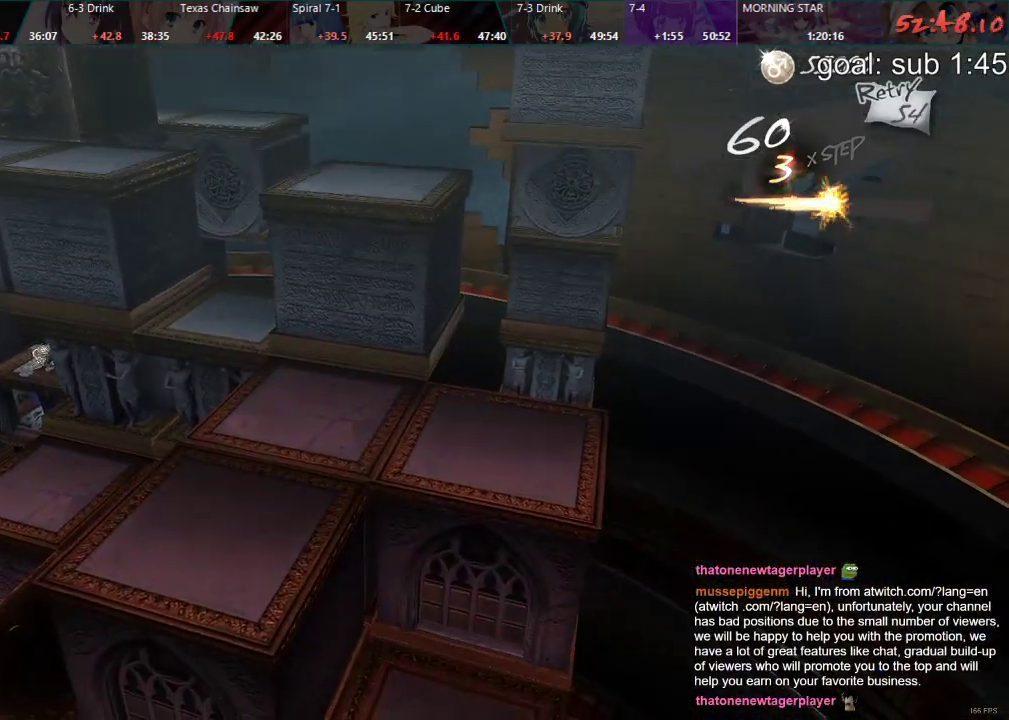
{"buttons": [], "left_stick": "center", "right_stick": "center", "events": []}
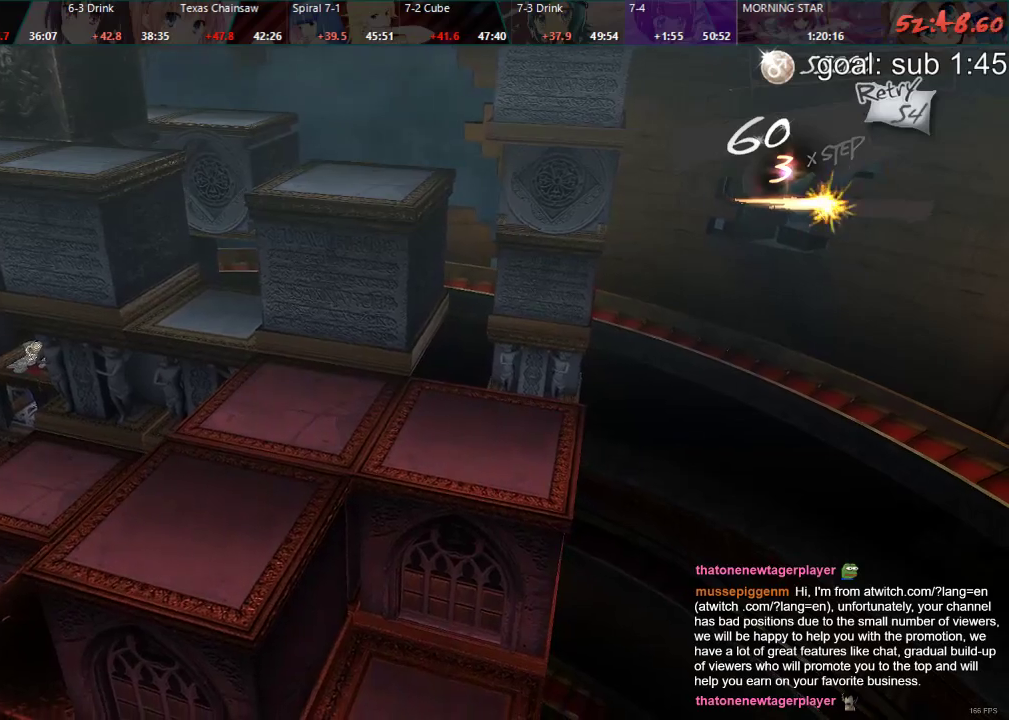
{"buttons": ["DPAD_DOWN"], "left_stick": "center", "right_stick": "center", "events": [[367, "DPAD_DOWN", "down"]]}
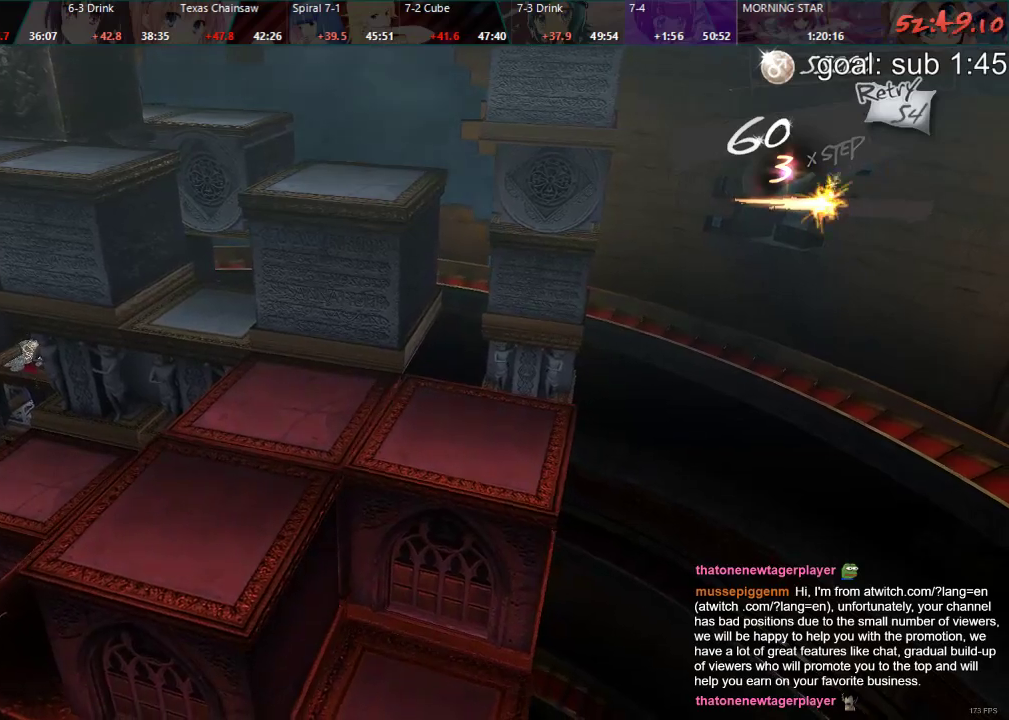
{"buttons": [], "left_stick": "center", "right_stick": "center", "events": [[83, "DPAD_DOWN", "up"]]}
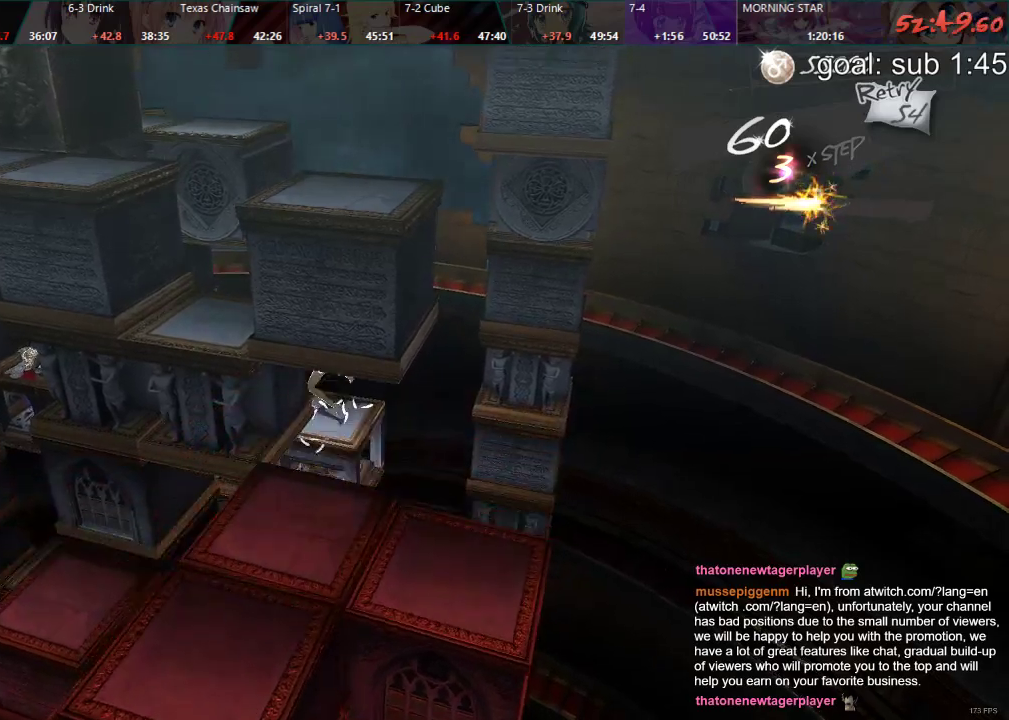
{"buttons": ["DPAD_LEFT"], "left_stick": "center", "right_stick": "center", "events": [[333, "DPAD_LEFT", "down"]]}
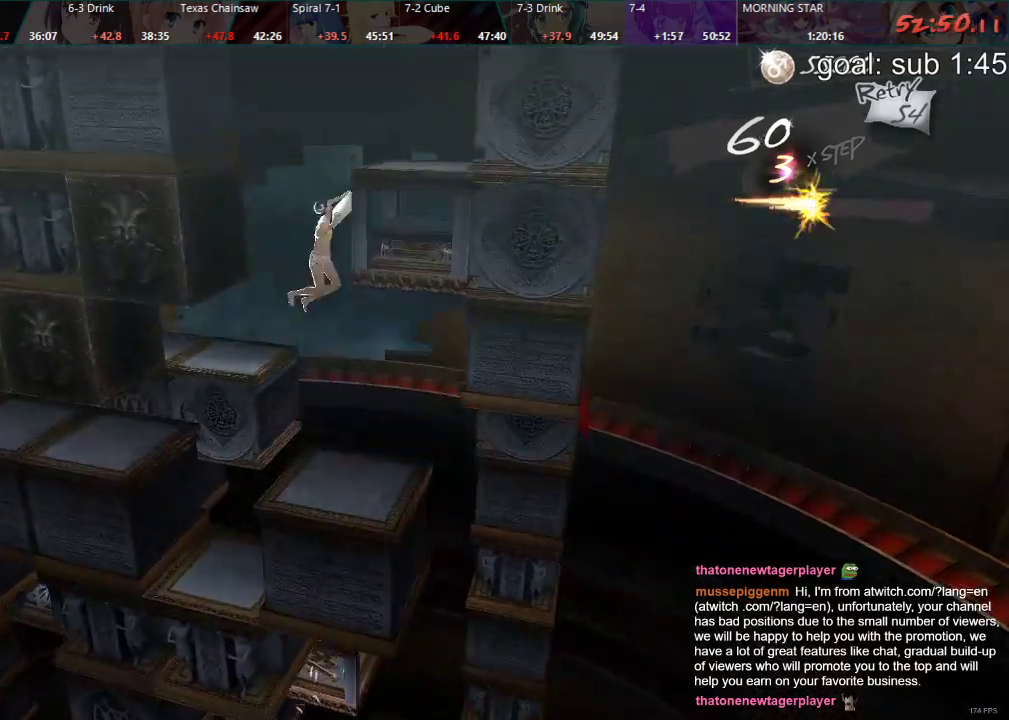
{"buttons": [], "left_stick": "center", "right_stick": "center", "events": [[83, "DPAD_LEFT", "up"]]}
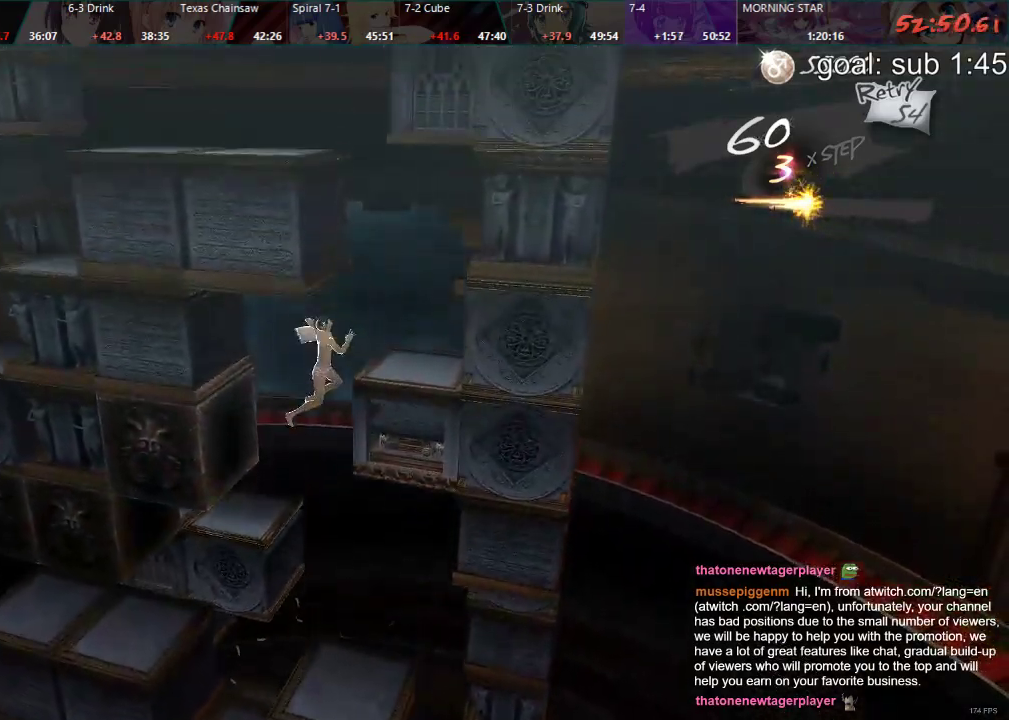
{"buttons": [], "left_stick": "center", "right_stick": "center", "events": []}
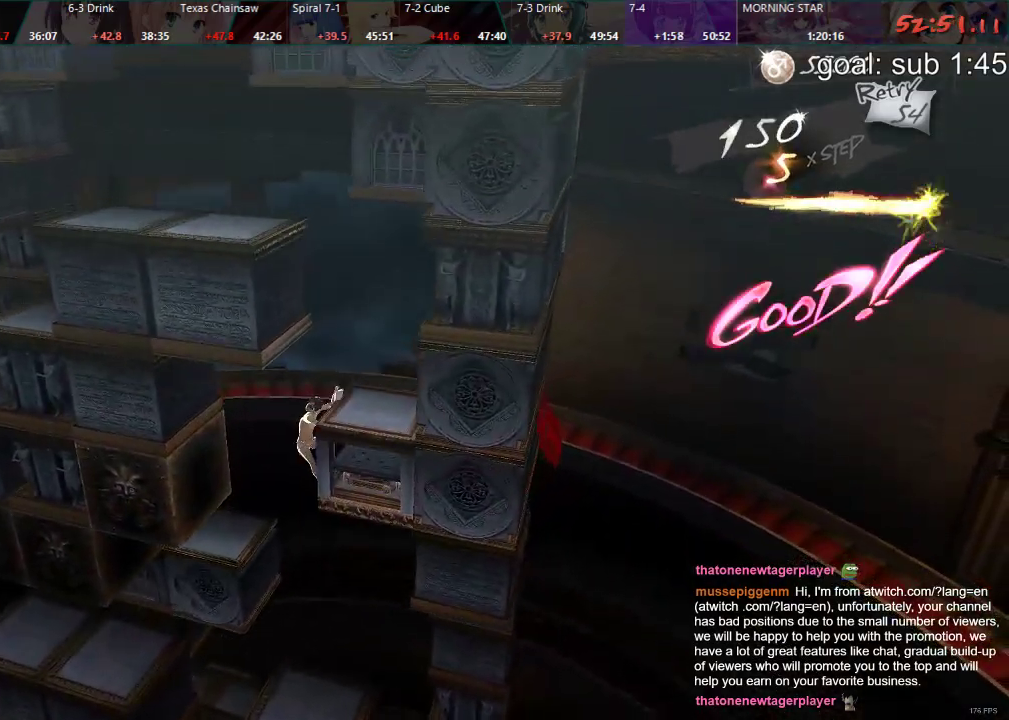
{"buttons": ["DPAD_DOWN"], "left_stick": "center", "right_stick": "center", "events": [[350, "DPAD_DOWN", "down"]]}
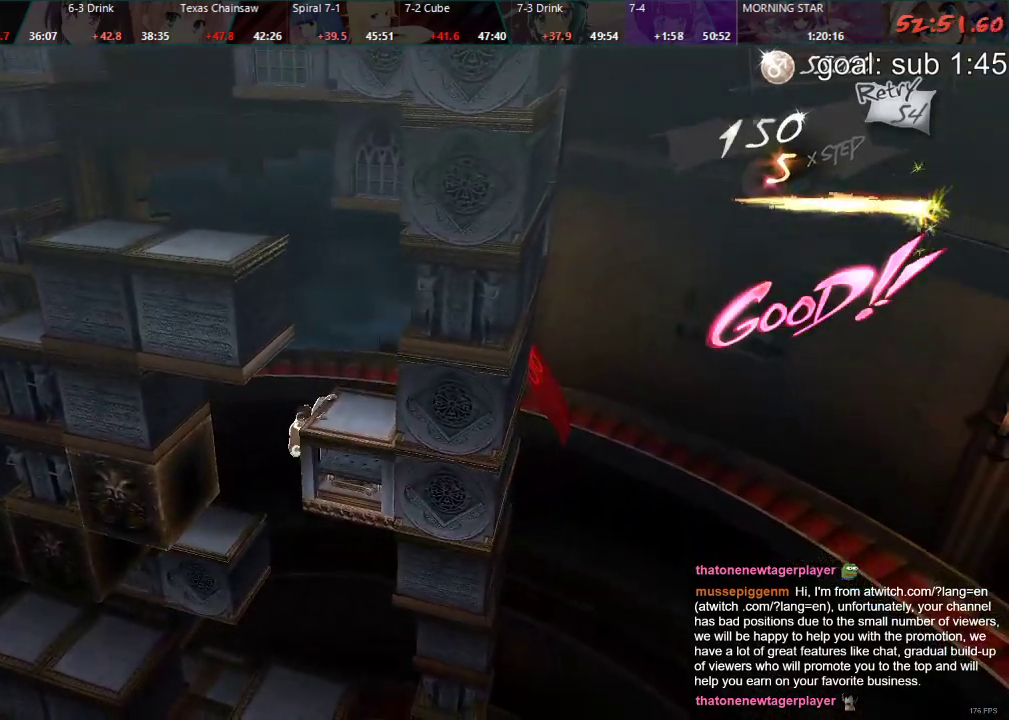
{"buttons": [], "left_stick": "center", "right_stick": "center", "events": [[50, "DPAD_DOWN", "up"]]}